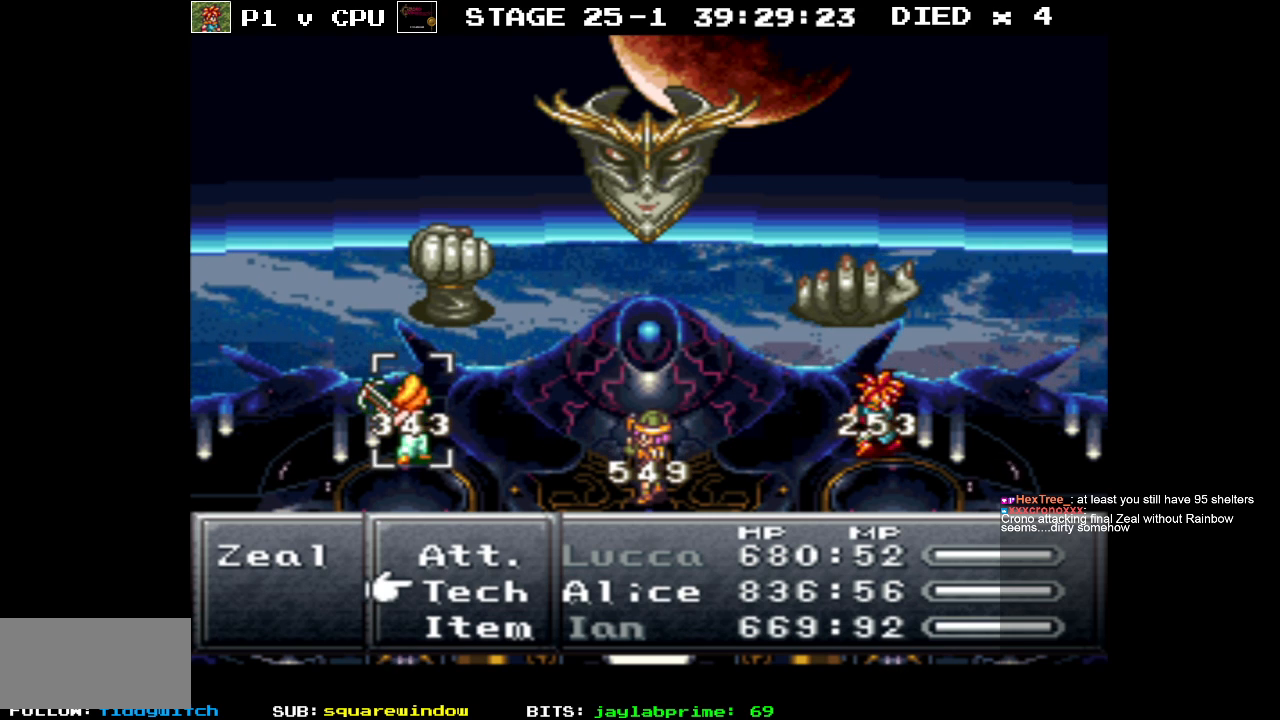
Gameplay with a controller (Nintendo layout); each line is a JSON object with the inputs held at the frame after it. "events" lists button and stick changes between this image and that frame as [ms after this image, input, new state], when the widget could be followed in between. Not read: L3 R1 R3.
{"buttons": [], "events": [[50, "A", "down"], [183, "A", "up"]]}
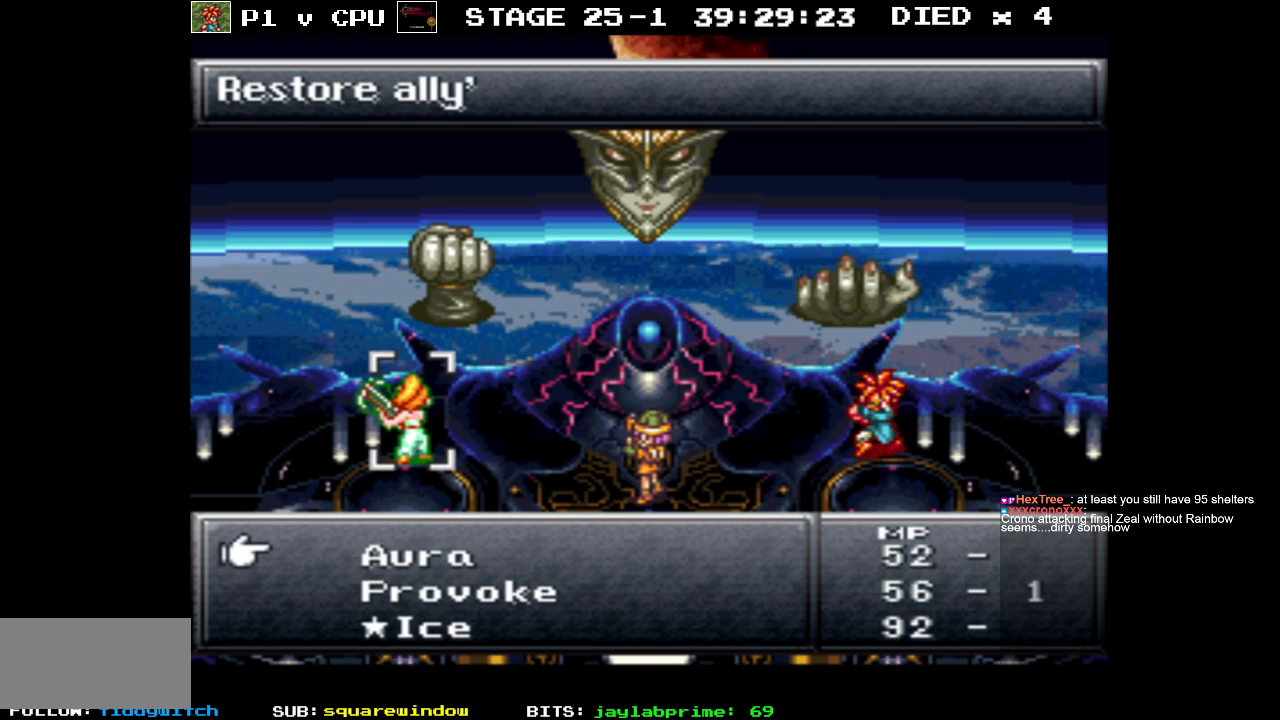
{"buttons": ["DPAD_DOWN"], "events": [[400, "DPAD_DOWN", "down"]]}
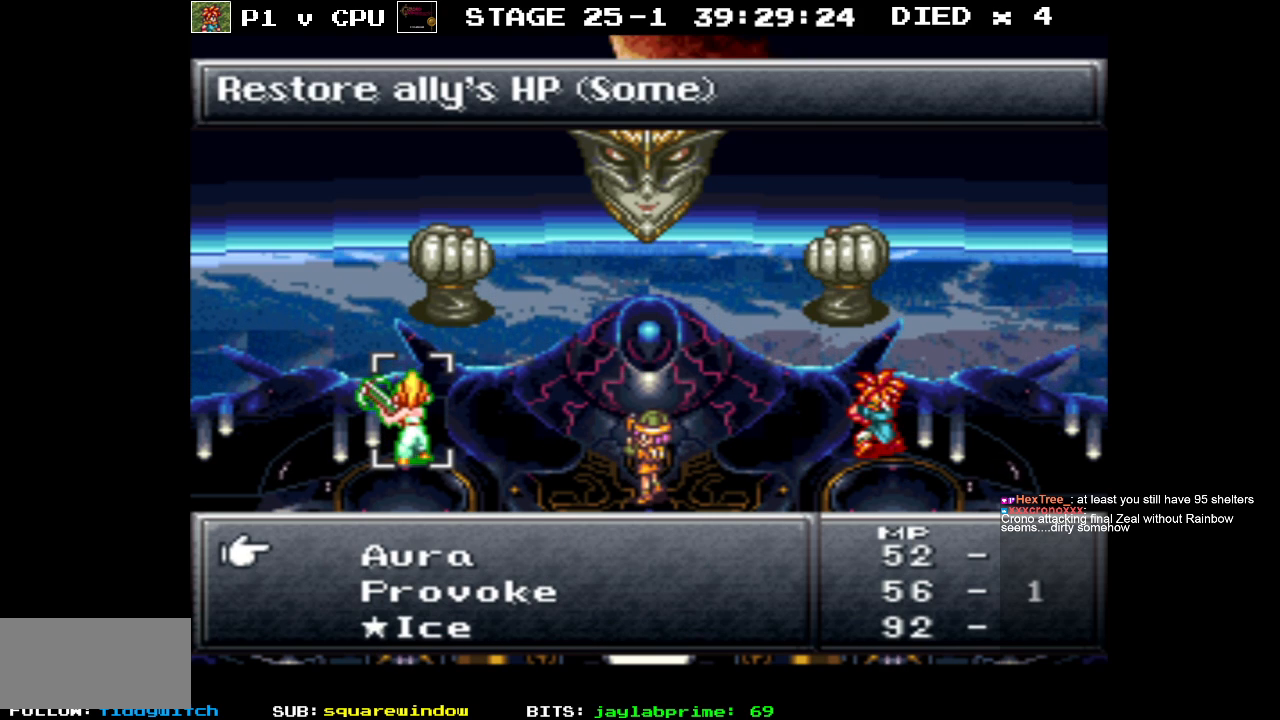
{"buttons": [], "events": [[17, "DPAD_DOWN", "up"], [117, "DPAD_DOWN", "down"], [217, "DPAD_DOWN", "up"], [300, "DPAD_DOWN", "down"], [400, "DPAD_DOWN", "up"]]}
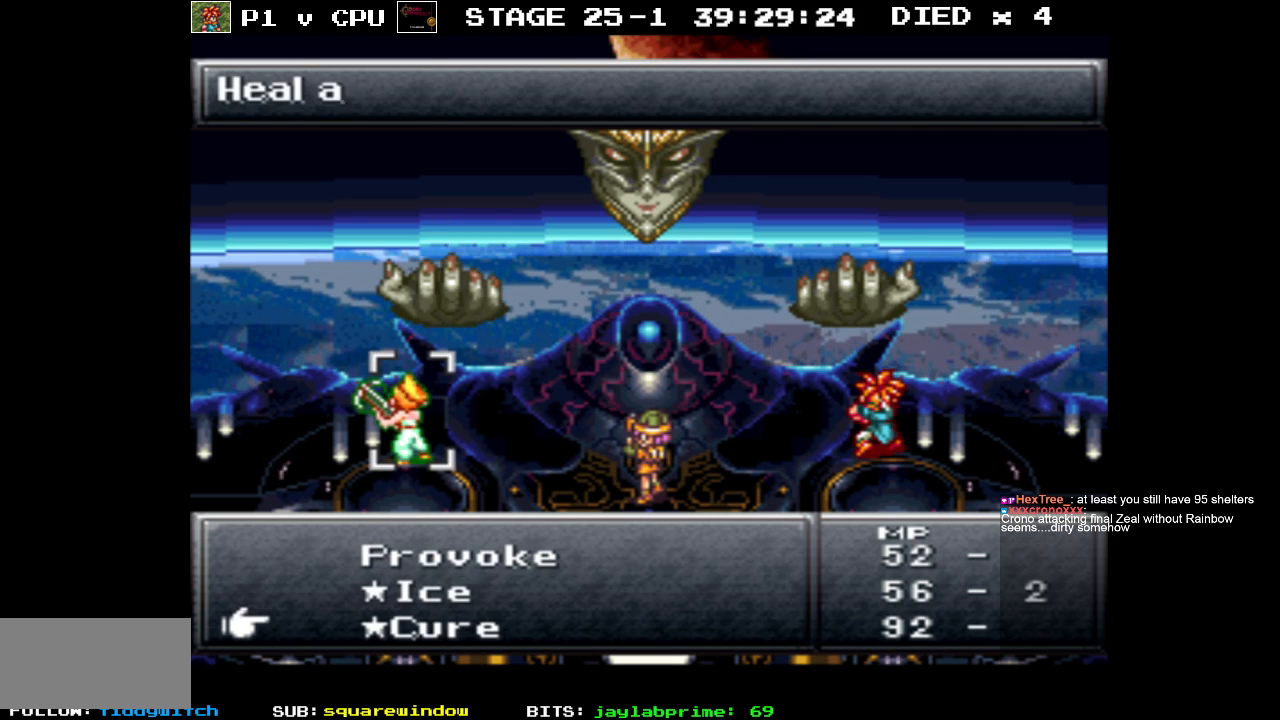
{"buttons": [], "events": [[200, "A", "down"], [300, "A", "up"]]}
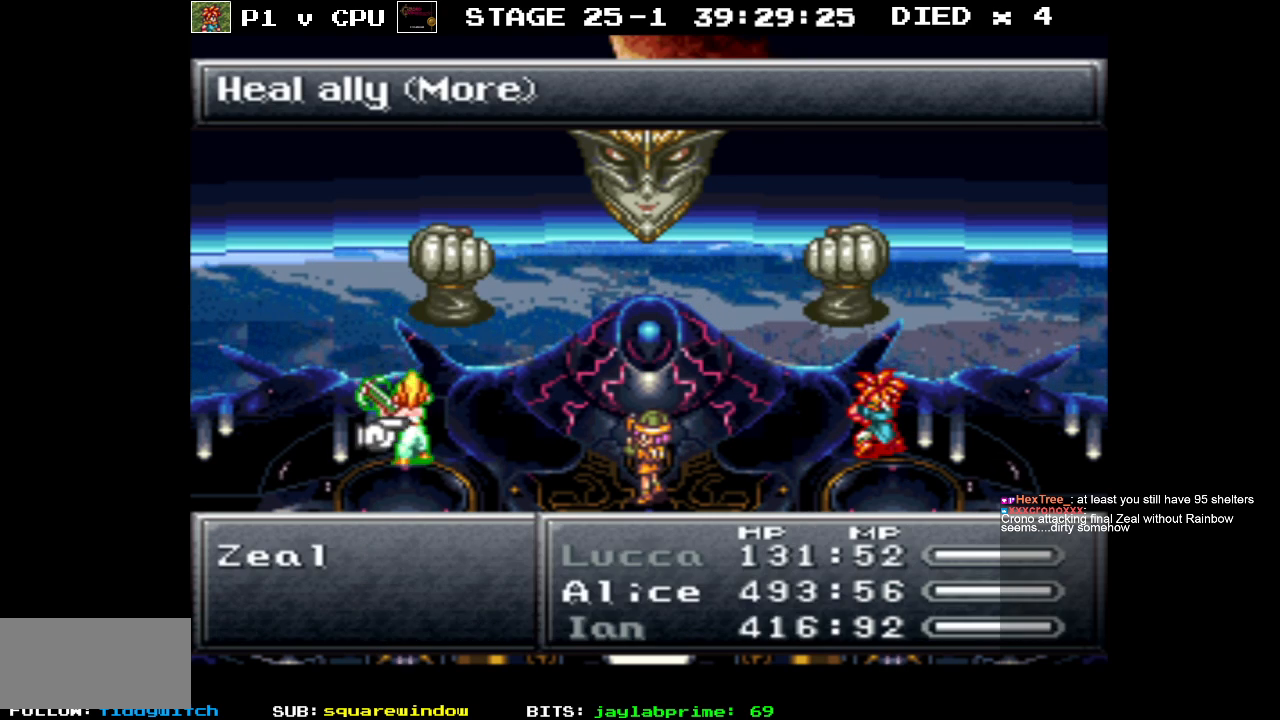
{"buttons": [], "events": []}
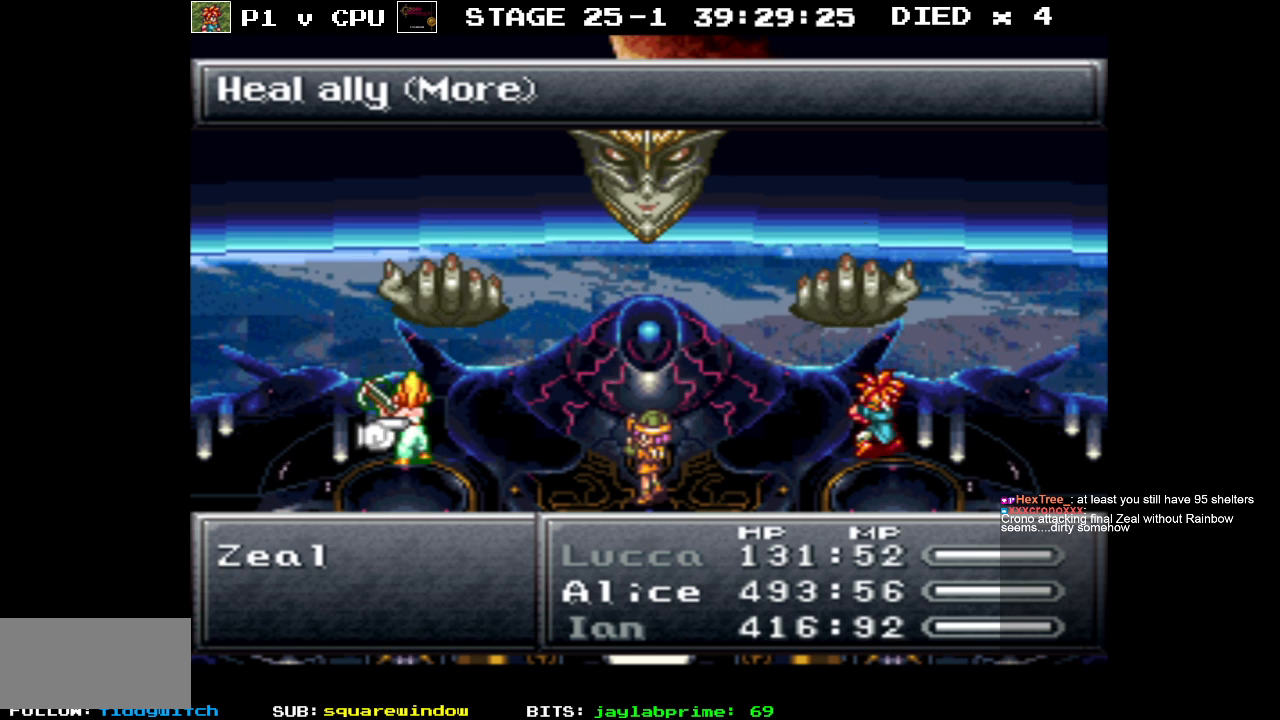
{"buttons": [], "events": [[383, "DPAD_RIGHT", "down"], [483, "DPAD_RIGHT", "up"]]}
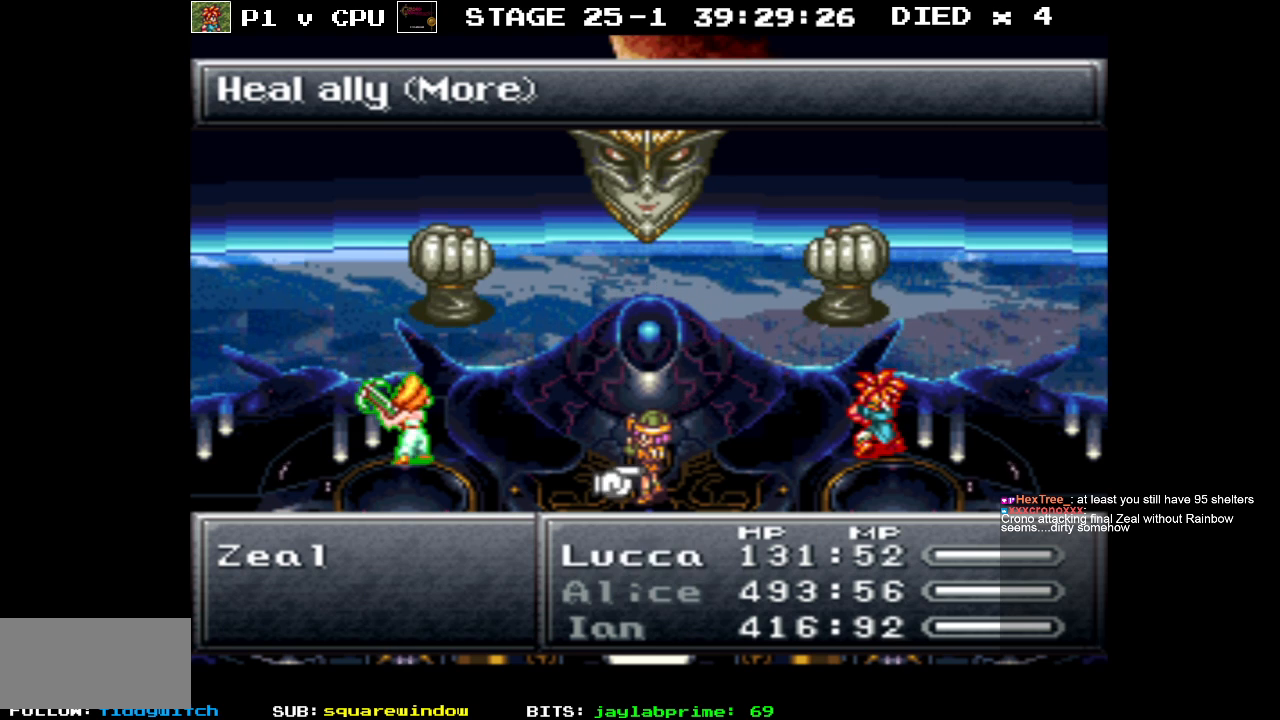
{"buttons": [], "events": [[283, "A", "down"], [383, "A", "up"]]}